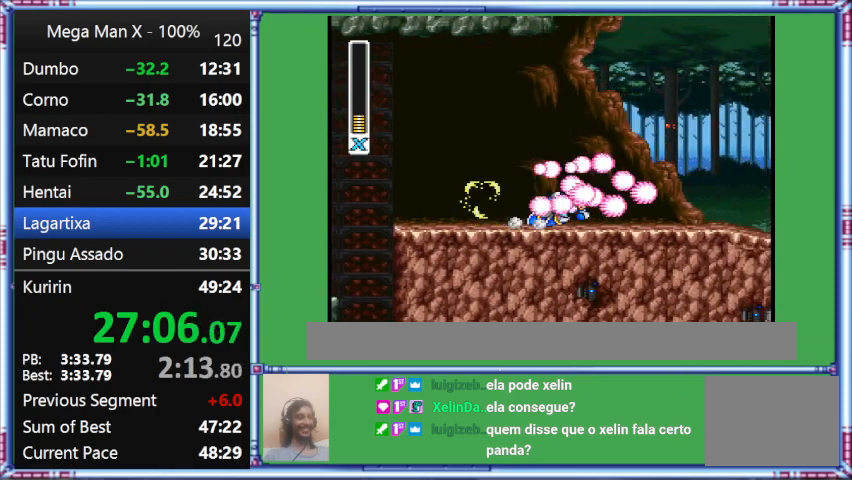
Gameplay with a controller (Nintendo layout); each line is a JSON object with the inputs held at the frame after it. "events" lists button and stick changes between this image and that frame as [ms after this image, input, new state], when the widget could be followed in between. Not read: L3 R3.
{"buttons": ["L1", "DPAD_RIGHT"], "events": [[400, "B", "up"], [400, "DPAD_DOWN", "up"], [400, "L1", "down"]]}
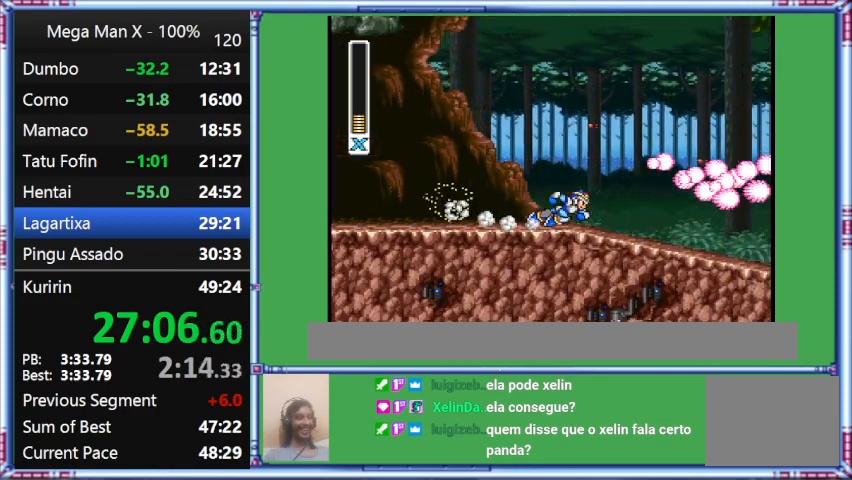
{"buttons": ["L1", "DPAD_RIGHT"], "events": []}
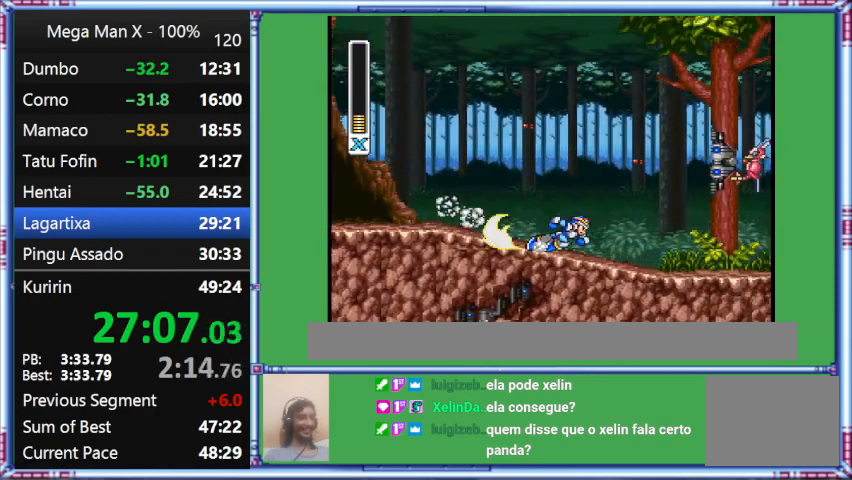
{"buttons": ["A", "L1", "DPAD_RIGHT"], "events": [[133, "L1", "up"], [500, "A", "down"], [500, "L1", "down"]]}
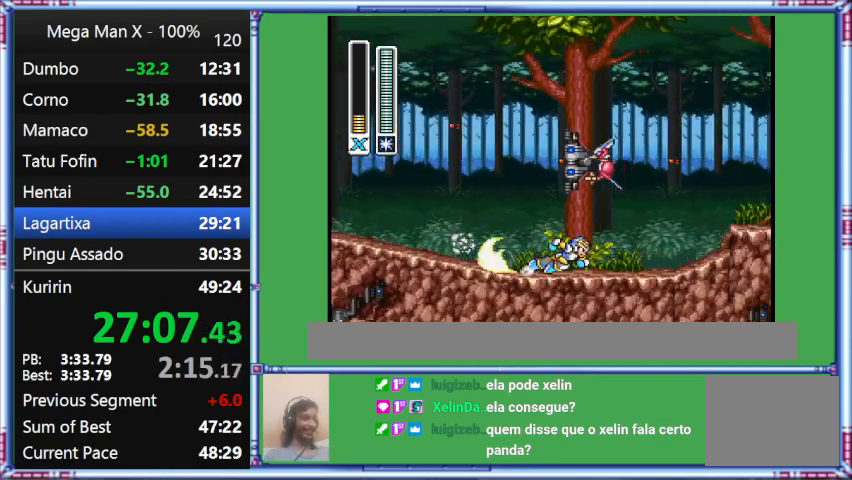
{"buttons": ["L1", "DPAD_RIGHT"], "events": [[400, "A", "up"]]}
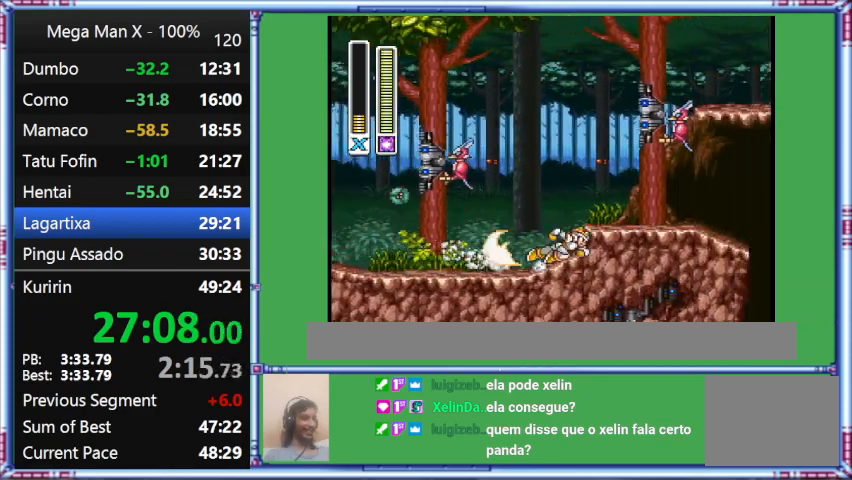
{"buttons": ["L1", "DPAD_RIGHT"], "events": []}
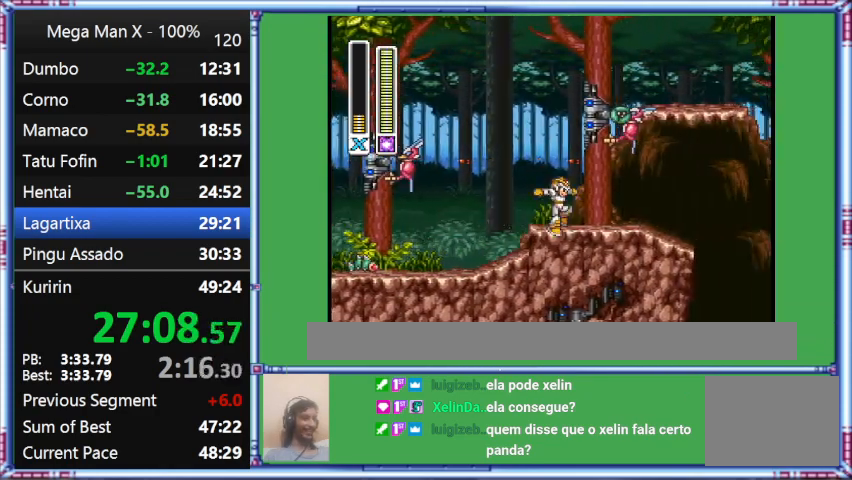
{"buttons": ["B", "DPAD_RIGHT"], "events": [[400, "B", "down"], [400, "L1", "up"]]}
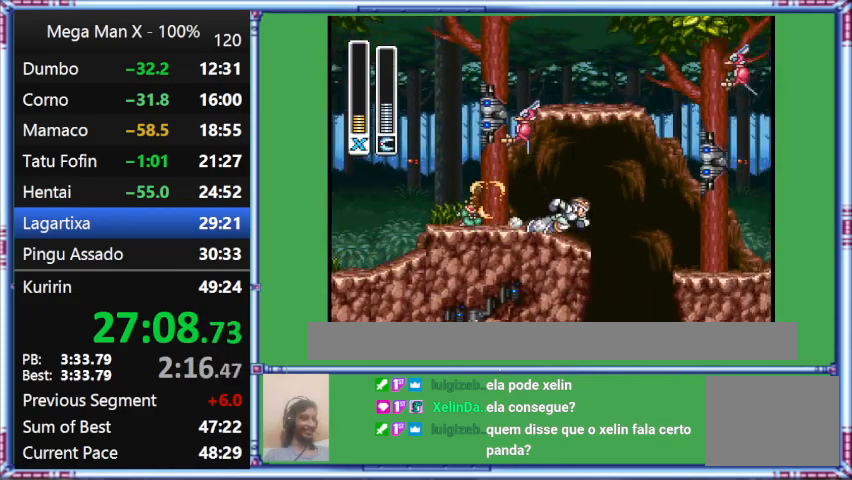
{"buttons": ["L1", "DPAD_RIGHT"], "events": [[233, "B", "up"], [233, "L1", "down"]]}
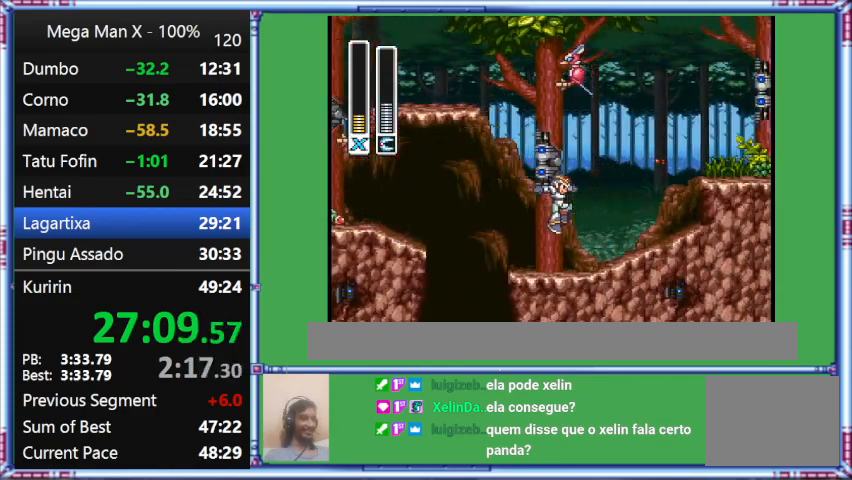
{"buttons": ["DPAD_RIGHT"], "events": [[233, "B", "down"], [233, "L1", "up"], [467, "B", "up"]]}
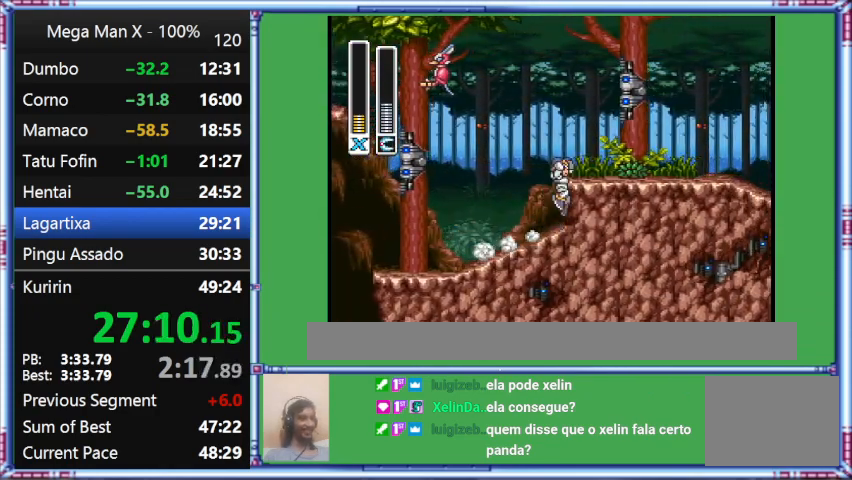
{"buttons": ["DPAD_RIGHT"], "events": []}
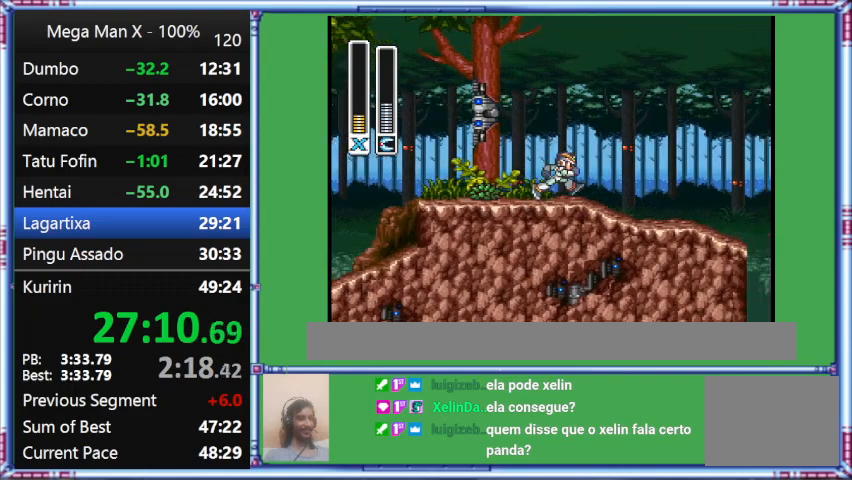
{"buttons": ["B", "L1", "DPAD_RIGHT"], "events": [[100, "B", "down"], [100, "L1", "down"]]}
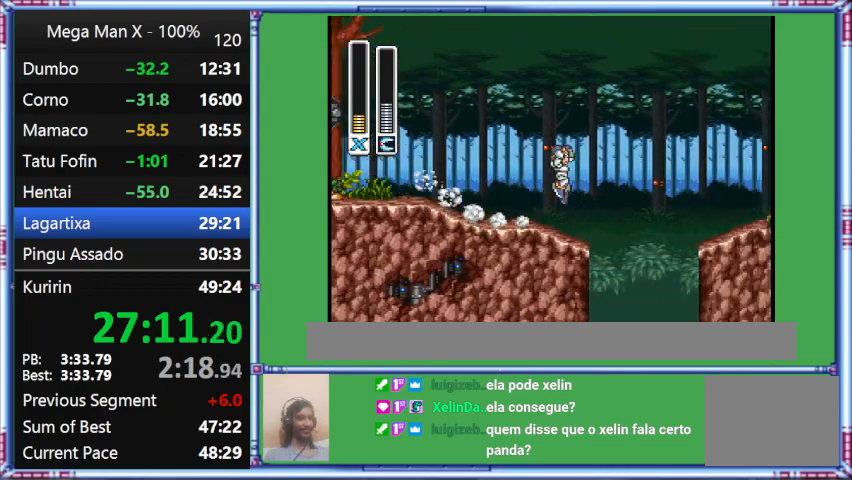
{"buttons": ["DPAD_DOWN", "DPAD_RIGHT"], "events": [[100, "B", "up"], [100, "DPAD_DOWN", "down"], [100, "L1", "up"]]}
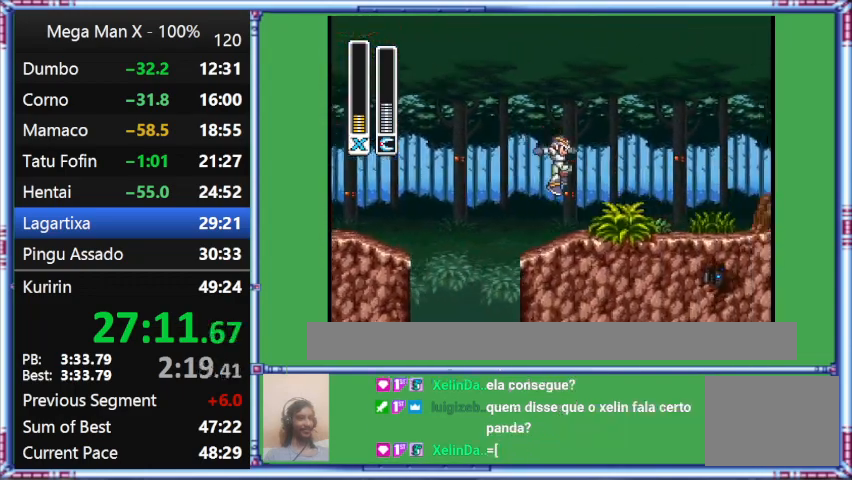
{"buttons": ["B", "L1", "DPAD_DOWN", "DPAD_RIGHT"], "events": [[200, "B", "down"], [200, "L1", "down"]]}
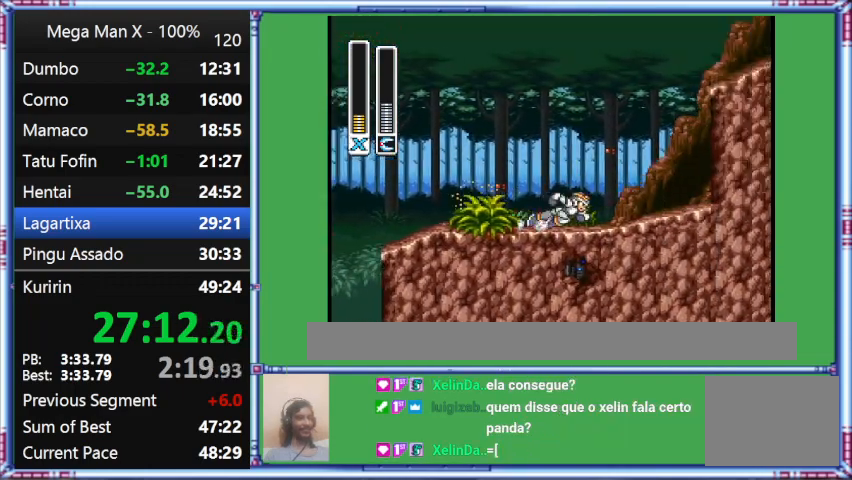
{"buttons": ["DPAD_DOWN", "DPAD_RIGHT"], "events": [[500, "B", "up"], [500, "L1", "up"]]}
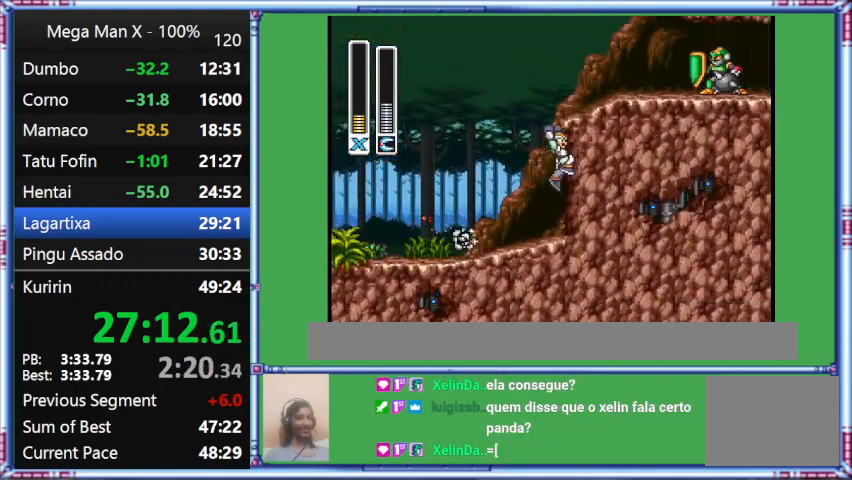
{"buttons": ["B", "L1", "DPAD_DOWN", "DPAD_RIGHT"], "events": [[500, "B", "down"], [500, "L1", "down"]]}
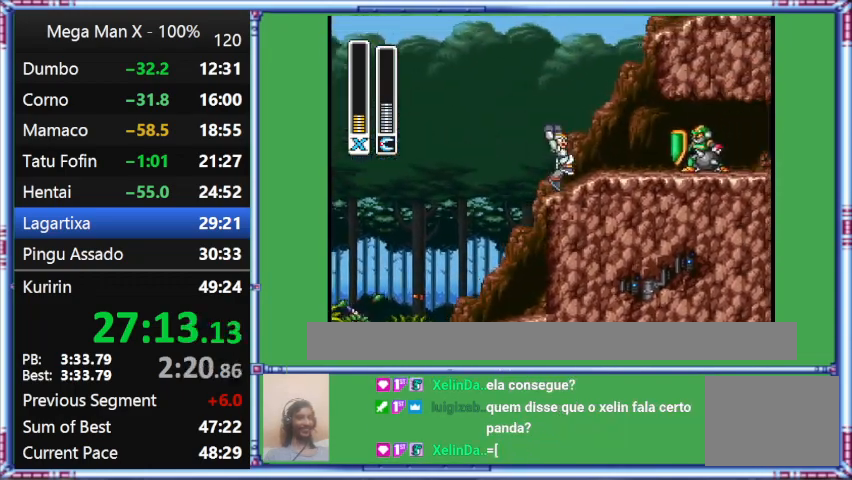
{"buttons": ["B", "L1", "DPAD_DOWN", "DPAD_RIGHT"], "events": []}
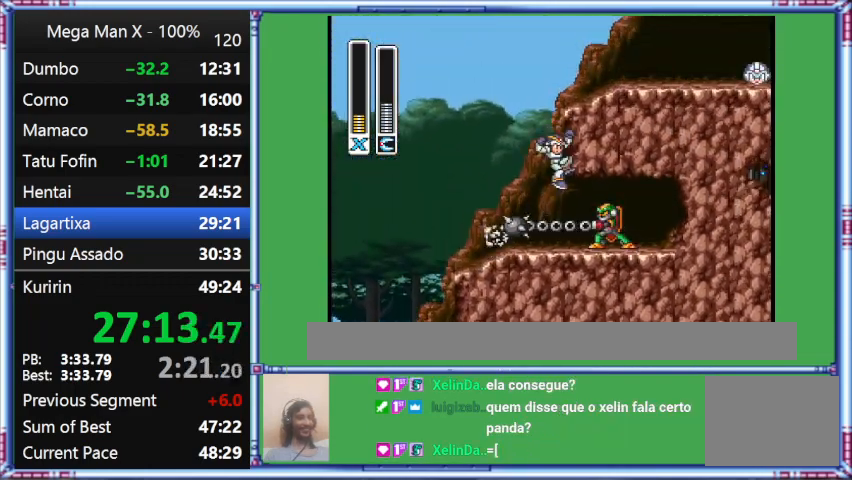
{"buttons": ["DPAD_RIGHT"], "events": [[200, "B", "up"], [200, "DPAD_DOWN", "up"], [200, "L1", "up"]]}
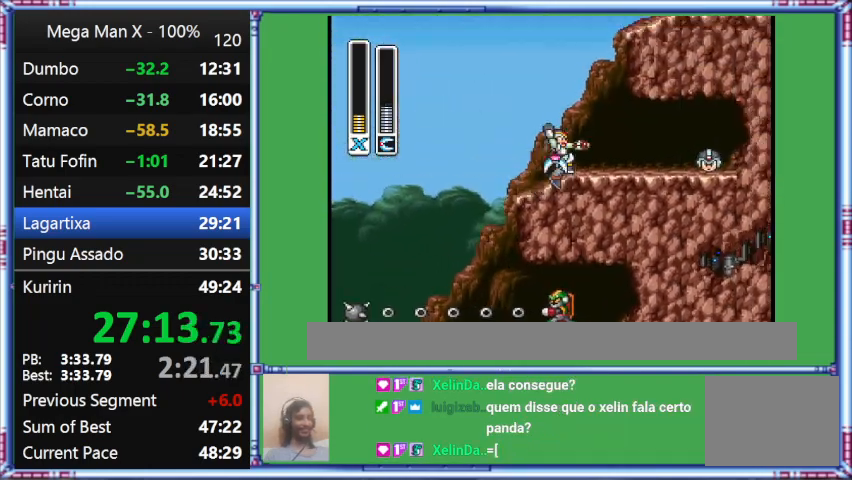
{"buttons": ["B", "L1", "DPAD_RIGHT"], "events": [[267, "B", "down"], [267, "L1", "down"]]}
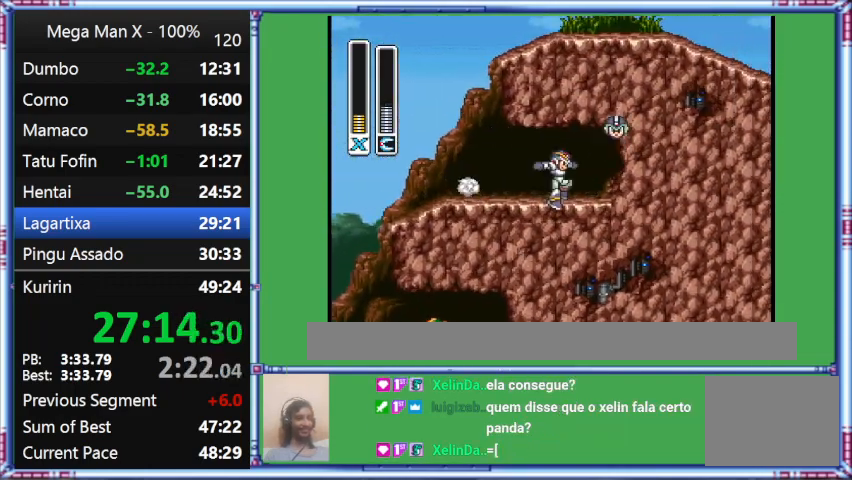
{"buttons": ["DPAD_RIGHT"], "events": [[67, "B", "up"], [67, "L1", "up"]]}
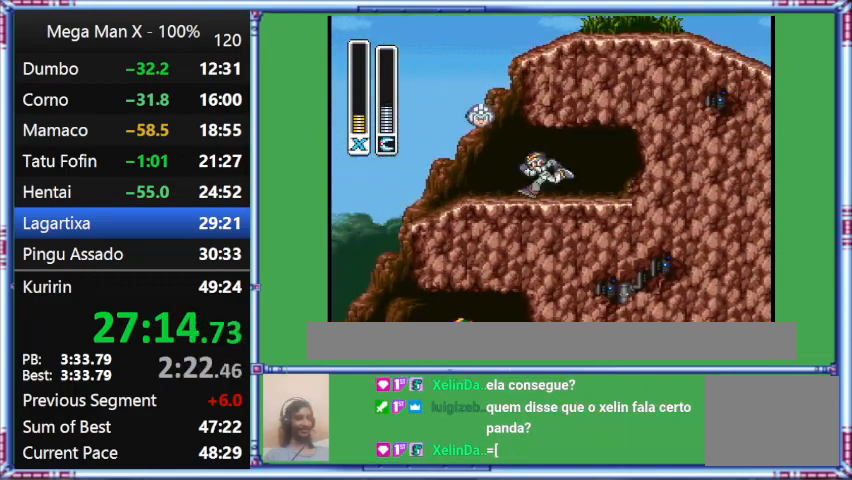
{"buttons": ["L1", "DPAD_LEFT"], "events": [[33, "DPAD_LEFT", "down"], [33, "DPAD_RIGHT", "up"], [467, "L1", "down"]]}
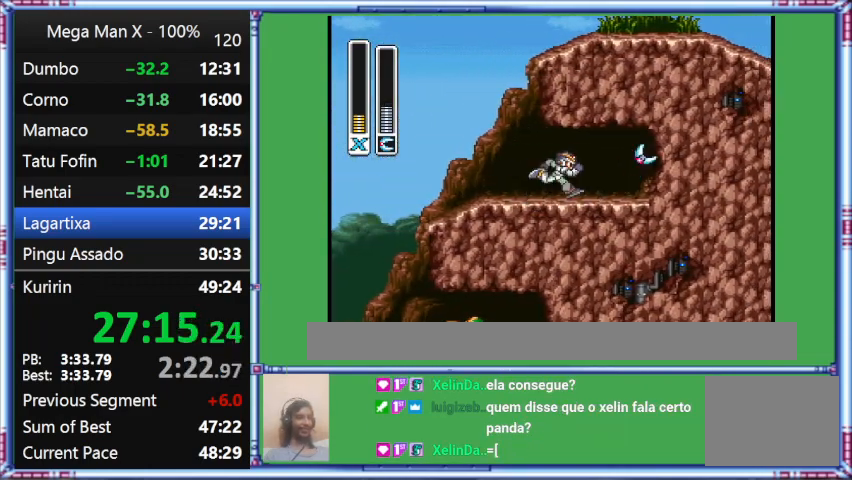
{"buttons": ["L1", "DPAD_LEFT"], "events": []}
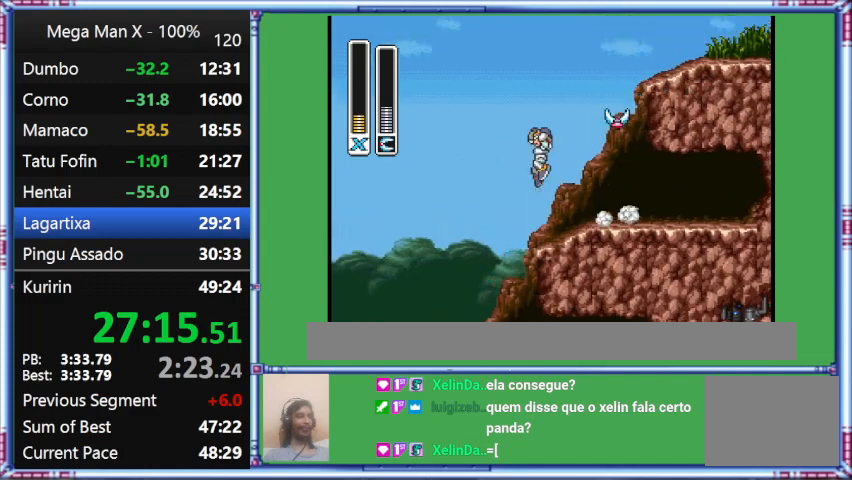
{"buttons": ["DPAD_LEFT"], "events": [[133, "L1", "up"]]}
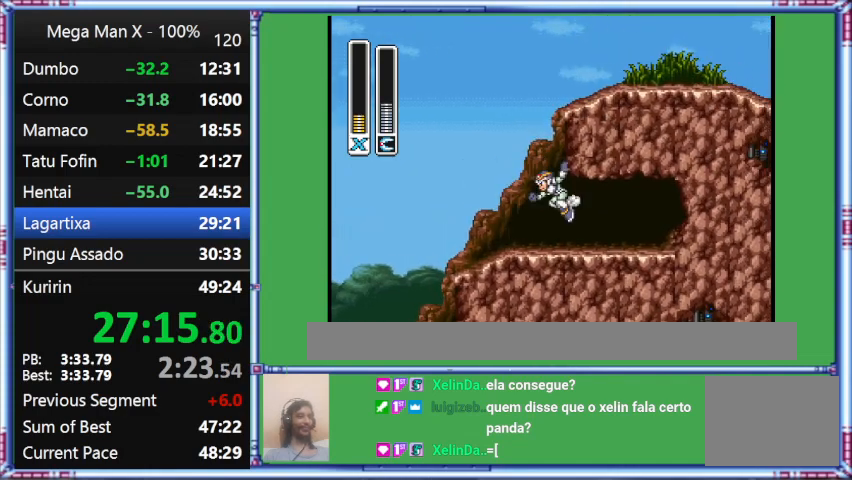
{"buttons": ["DPAD_RIGHT"], "events": [[233, "DPAD_LEFT", "up"], [233, "DPAD_RIGHT", "down"]]}
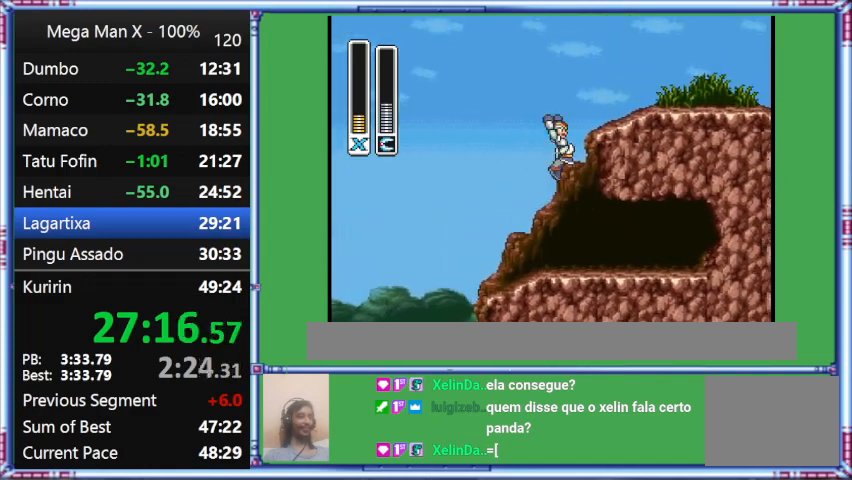
{"buttons": ["DPAD_RIGHT"], "events": []}
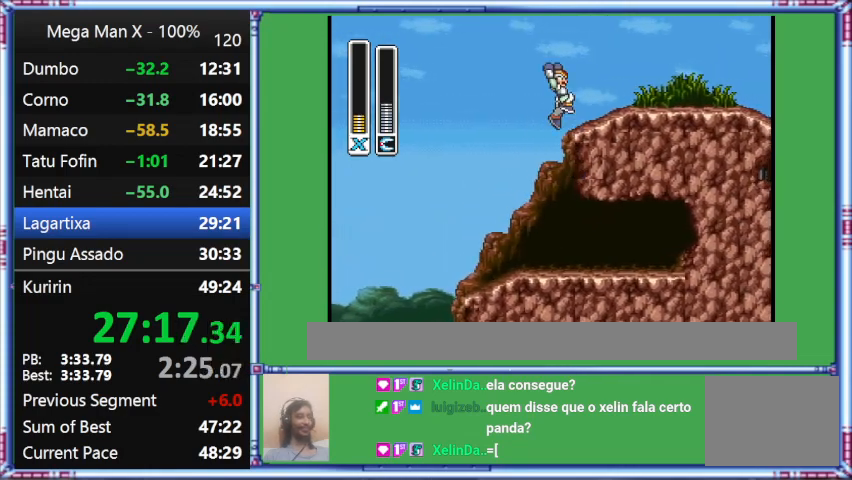
{"buttons": ["B", "DPAD_RIGHT"], "events": [[133, "B", "down"]]}
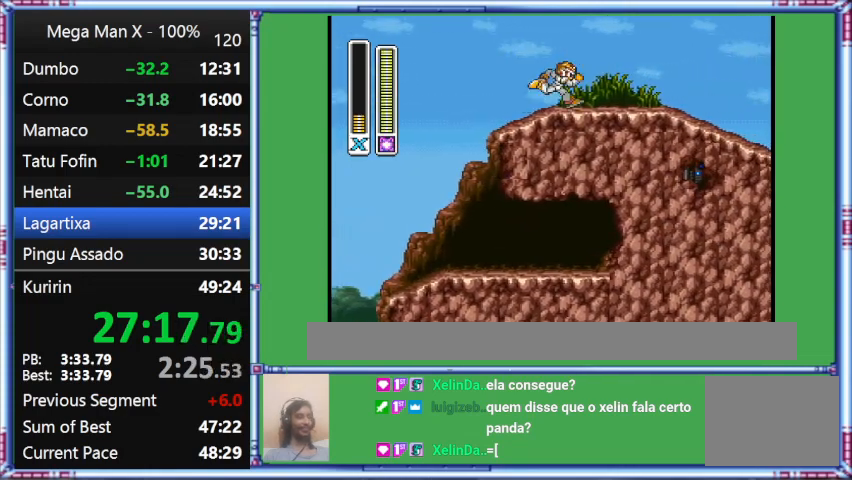
{"buttons": ["B", "DPAD_RIGHT"], "events": []}
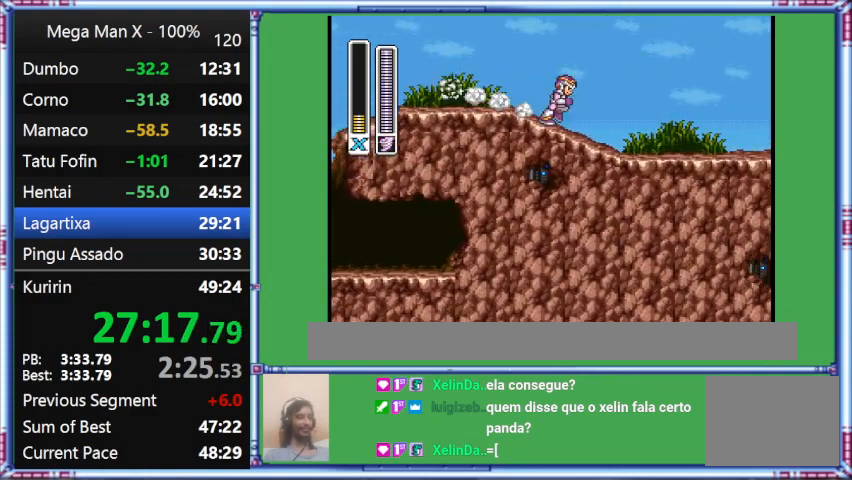
{"buttons": ["A", "L1", "DPAD_RIGHT"], "events": [[133, "A", "down"], [133, "B", "up"], [133, "L1", "down"]]}
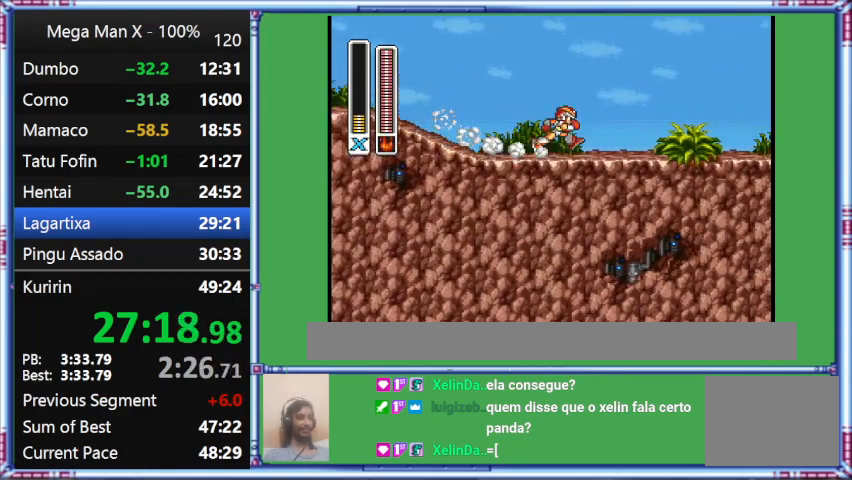
{"buttons": ["A", "L1", "DPAD_RIGHT"], "events": [[100, "A", "up"], [467, "A", "down"]]}
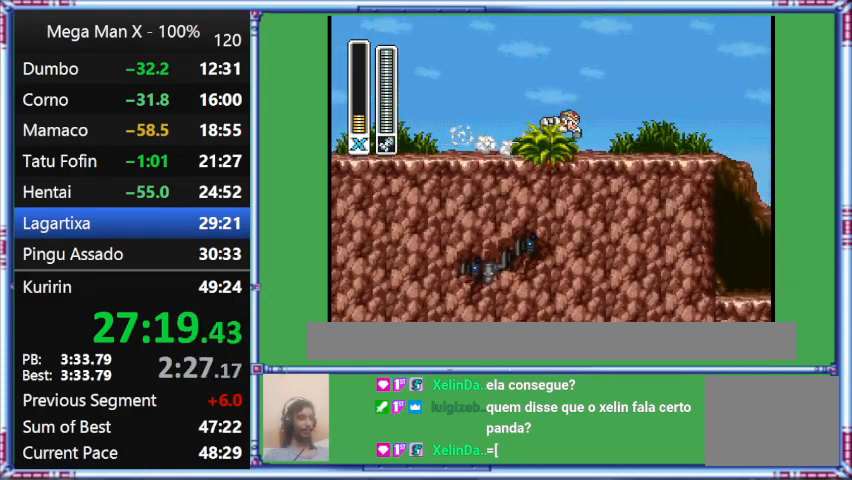
{"buttons": ["A", "L1", "DPAD_RIGHT"], "events": []}
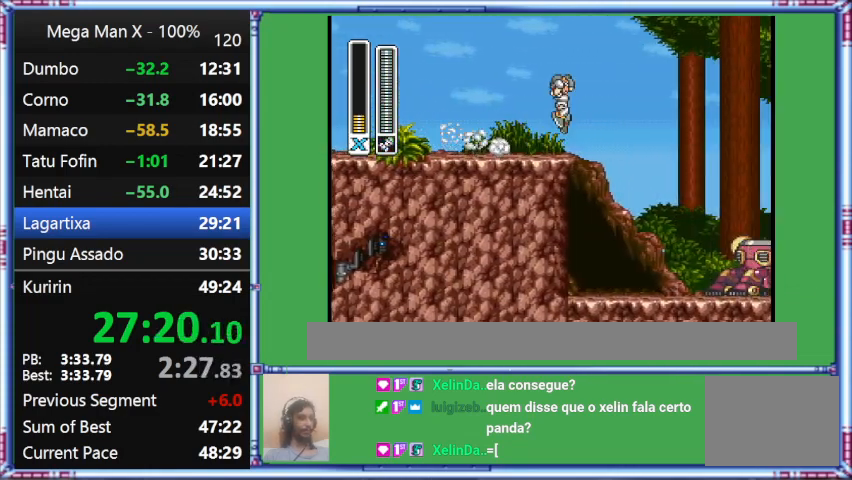
{"buttons": ["B", "L1", "DPAD_RIGHT"], "events": [[300, "A", "up"], [300, "B", "down"]]}